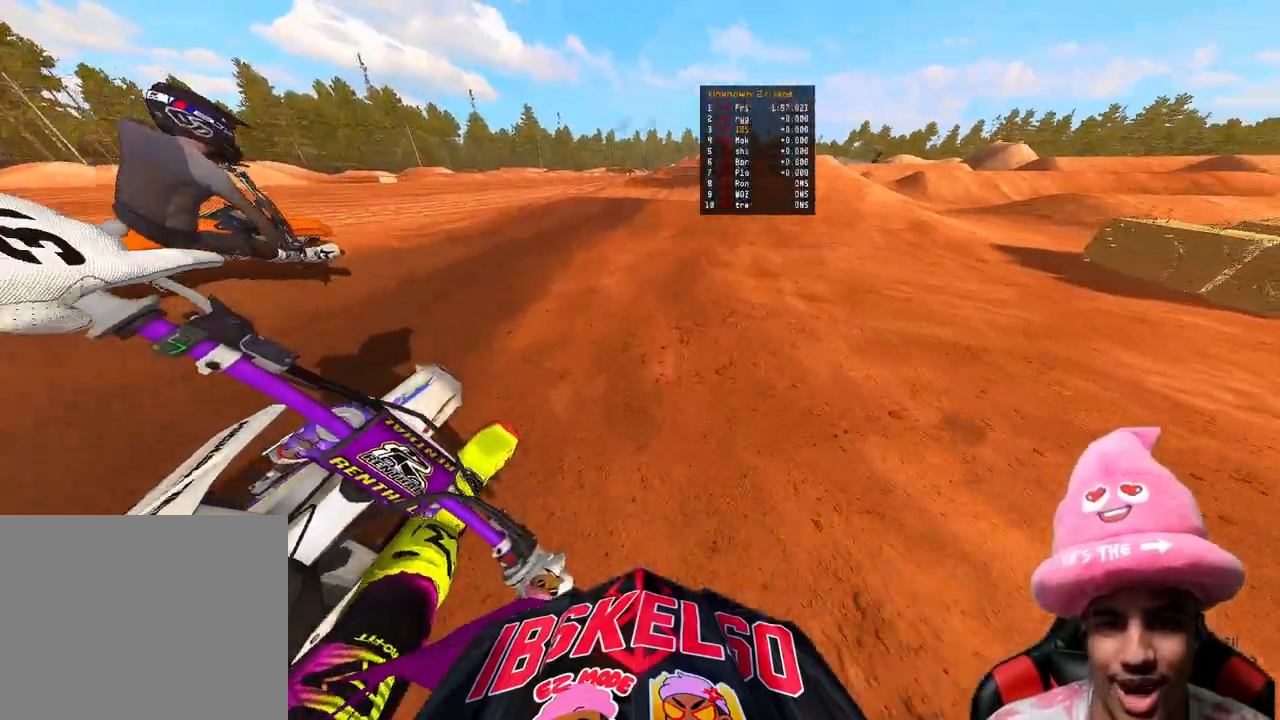
Gameplay with a controller (PlayStation layout); each line is a JSON object with the inputs held at the frame after it. "events" lists button and stick changes between this image and that frame as [ms after this image, input, new state], when the widget could be followed in between. Not read: L3 TOUCHPAD.
{"buttons": ["R2"], "left_stick": "up", "right_stick": "down-left", "events": [[250, "right_stick", "down-left"]]}
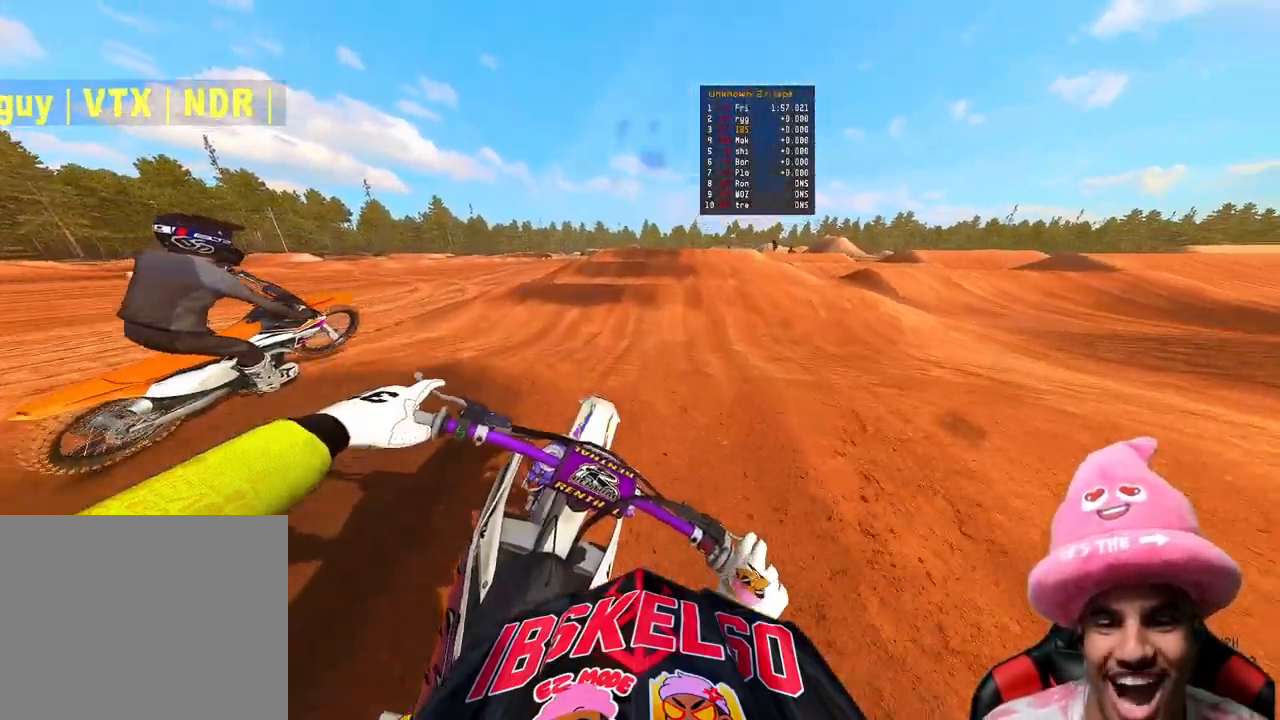
{"buttons": ["R2"], "left_stick": "up", "right_stick": "down-left", "events": []}
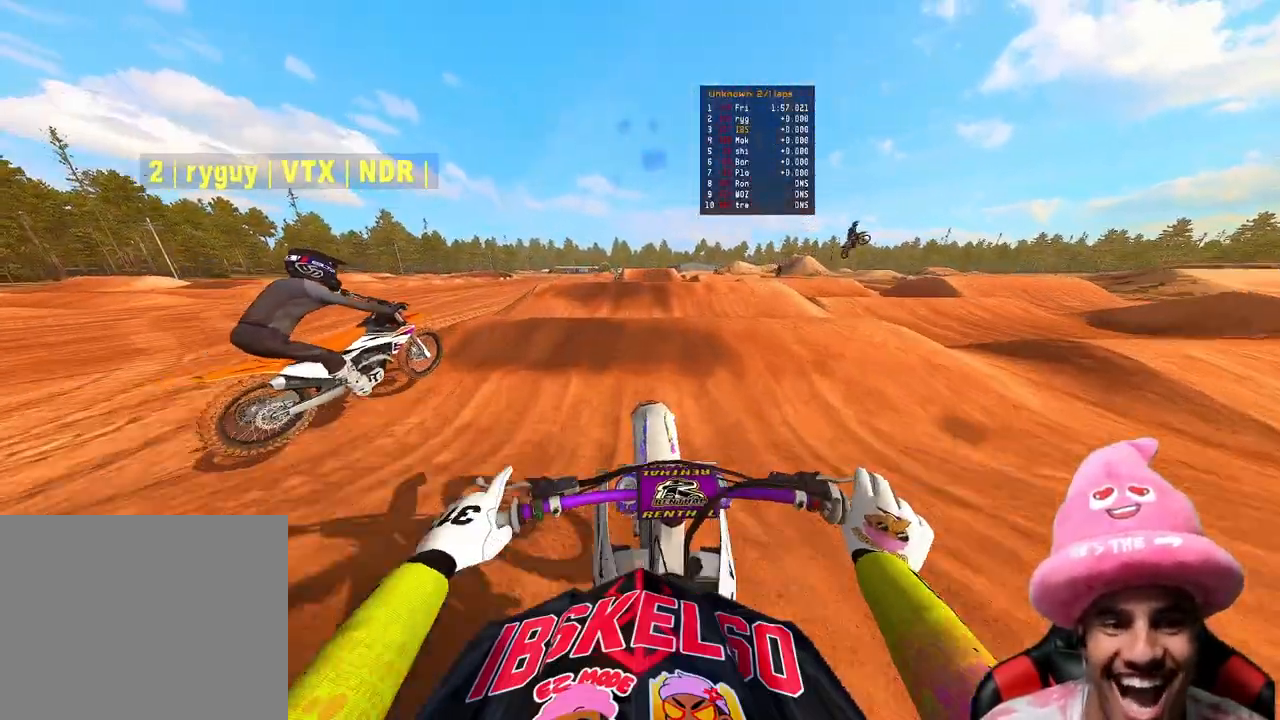
{"buttons": ["R2"], "left_stick": "up", "right_stick": "down-left", "events": []}
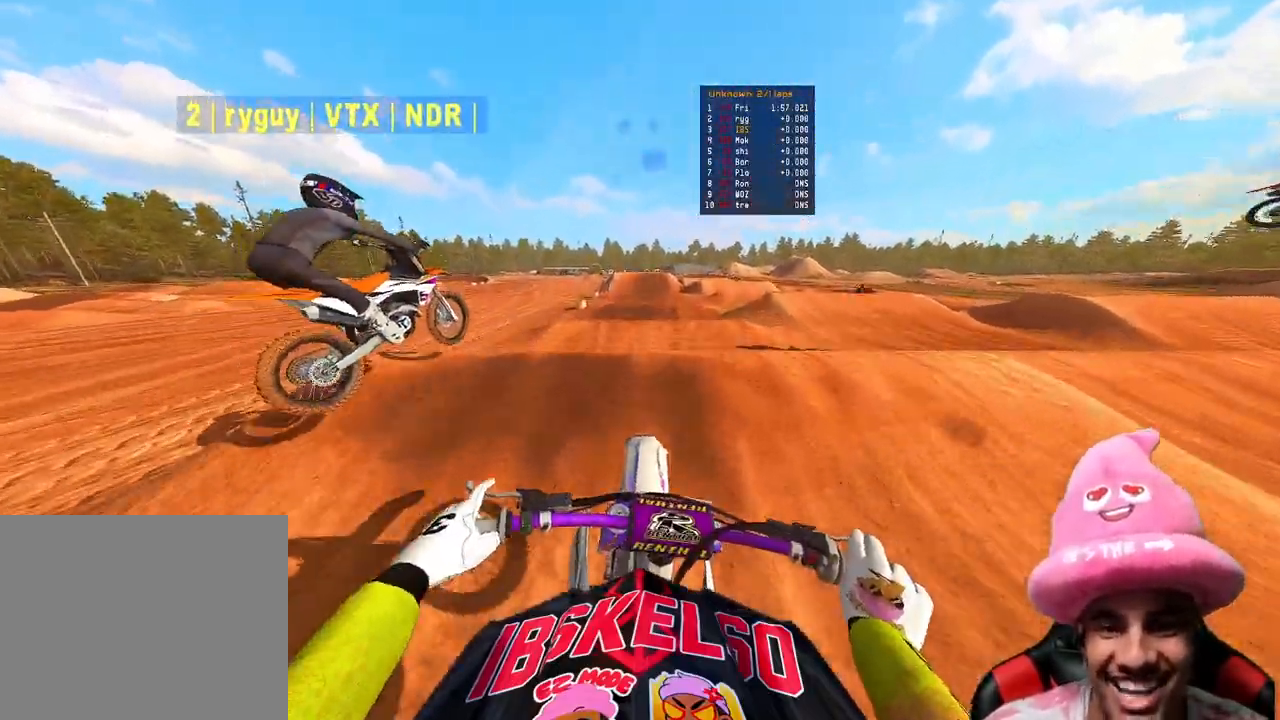
{"buttons": ["R2"], "left_stick": "center", "right_stick": "up-left", "events": [[233, "left_stick", "center"], [250, "right_stick", "up-left"]]}
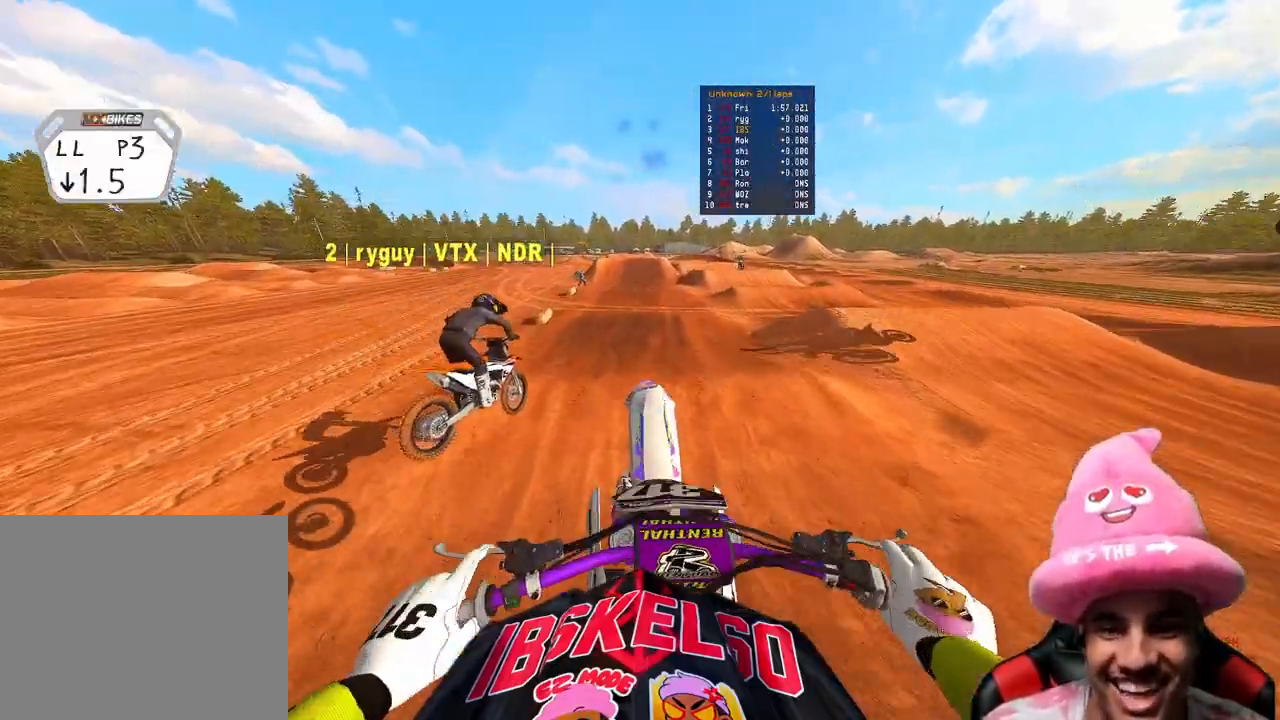
{"buttons": ["R2"], "left_stick": "up", "right_stick": "up-left", "events": [[50, "L2", "down"], [67, "R2", "up"], [150, "L2", "up"], [167, "R2", "down"], [167, "left_stick", "up"], [200, "right_stick", "down-left"], [350, "right_stick", "up-left"]]}
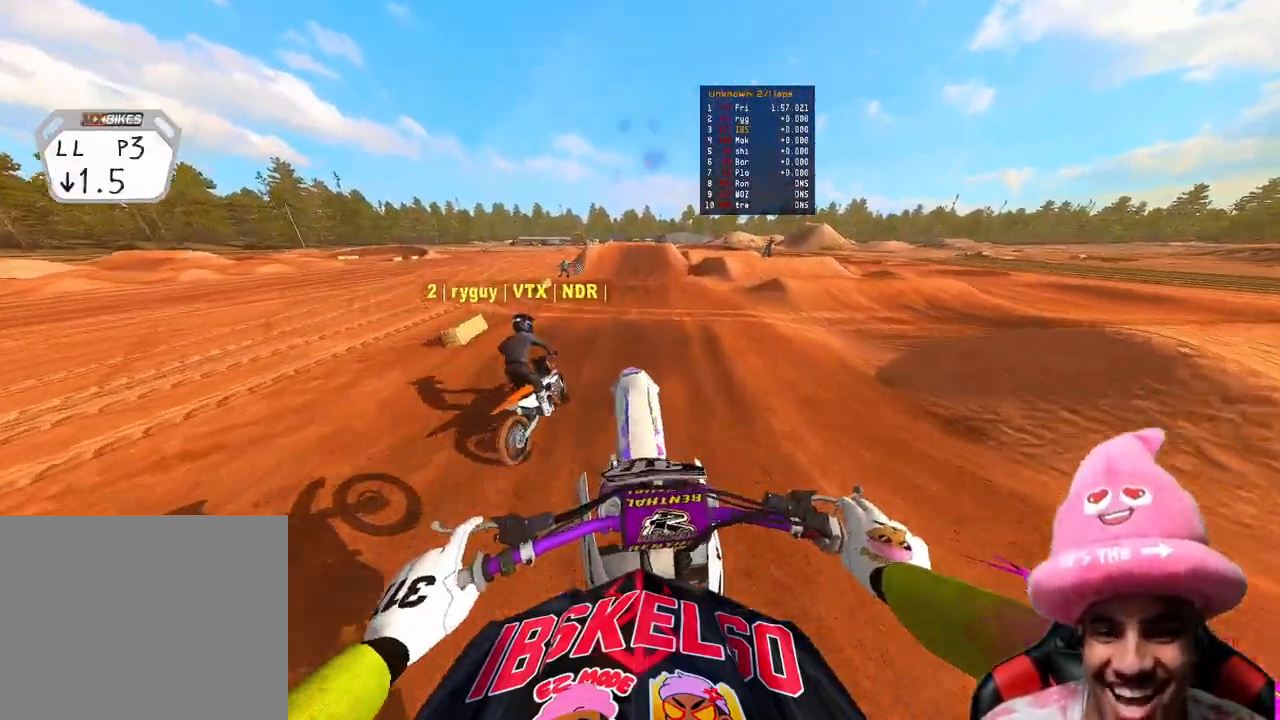
{"buttons": ["R2"], "left_stick": "center", "right_stick": "up-left", "events": [[83, "left_stick", "center"], [233, "right_stick", "down-left"], [383, "right_stick", "up-left"]]}
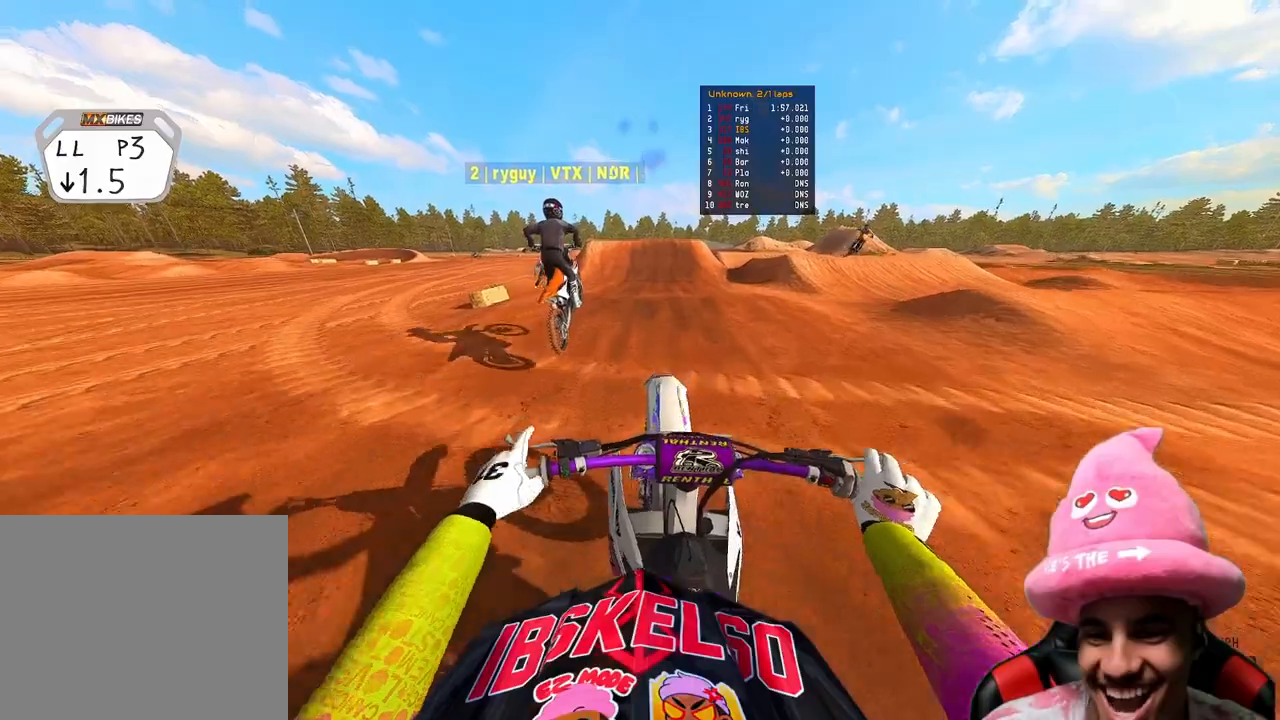
{"buttons": ["R2"], "left_stick": "center", "right_stick": "up-left", "events": []}
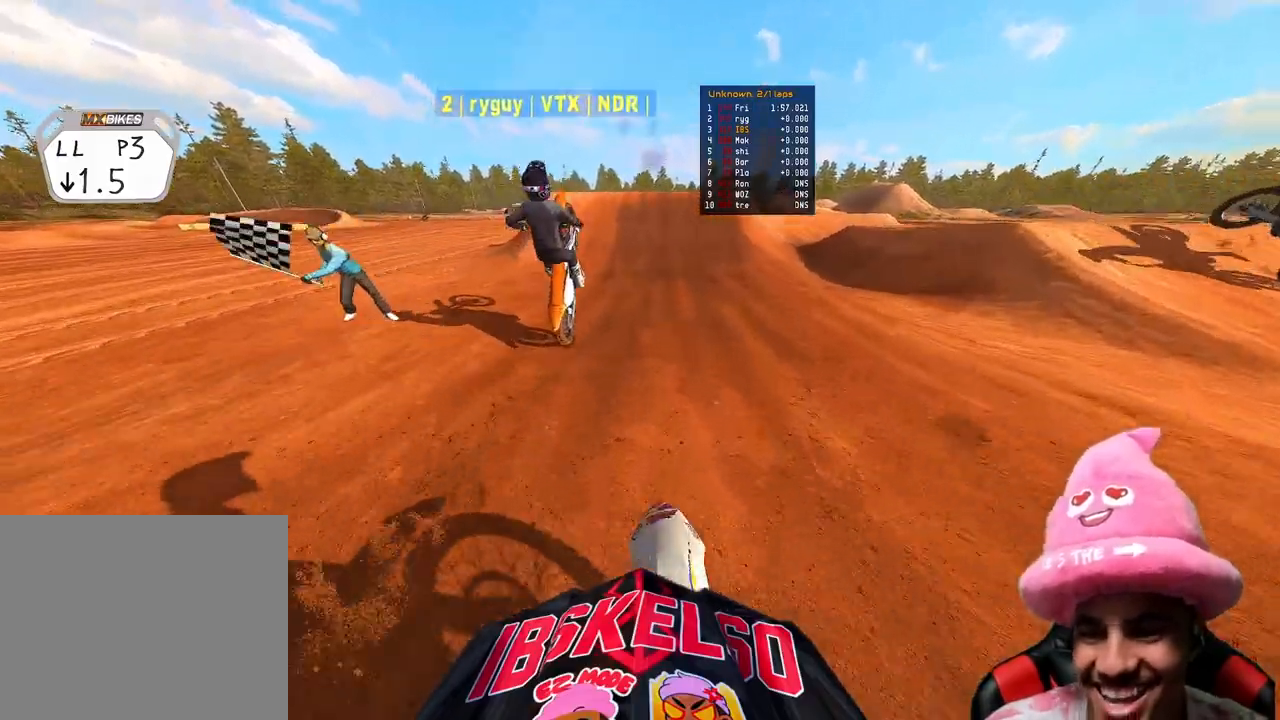
{"buttons": ["R2"], "left_stick": "center", "right_stick": "left", "events": [[367, "right_stick", "left"]]}
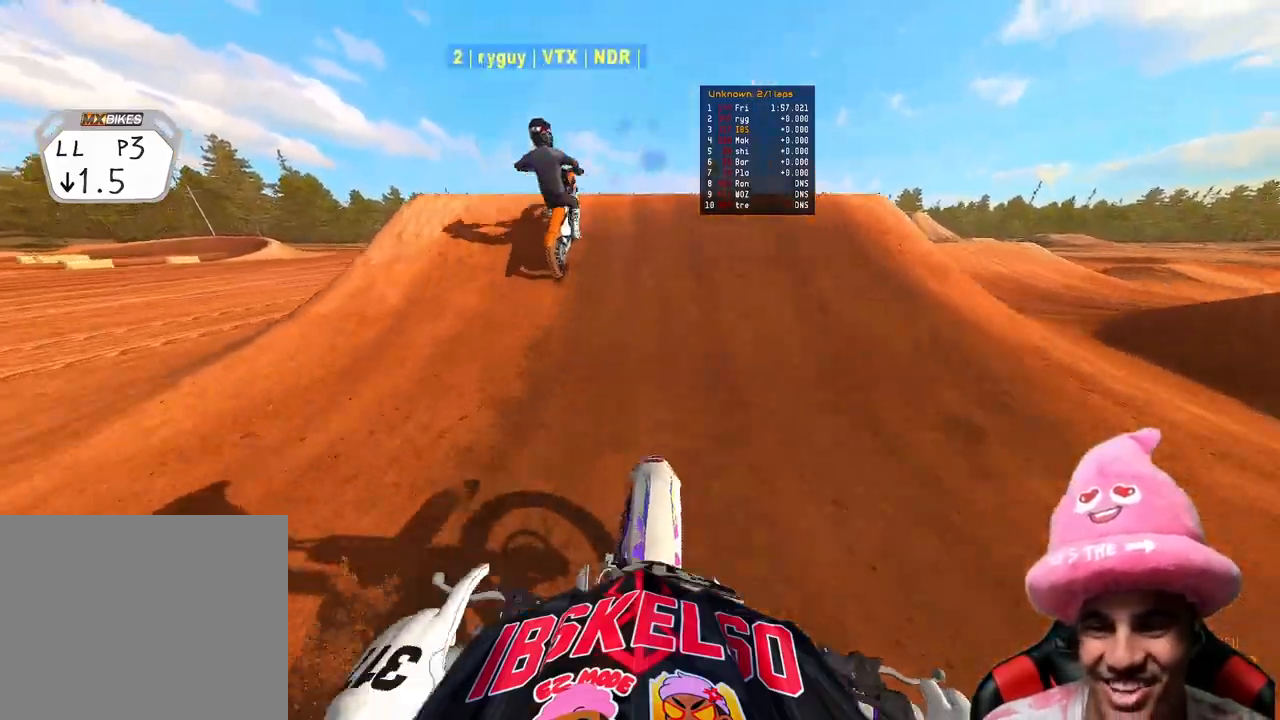
{"buttons": ["R2"], "left_stick": "down-left", "right_stick": "right", "events": [[83, "left_stick", "left"], [150, "R3", "down"], [267, "right_stick", "down"], [300, "R3", "up"], [350, "right_stick", "right"], [383, "left_stick", "down-left"]]}
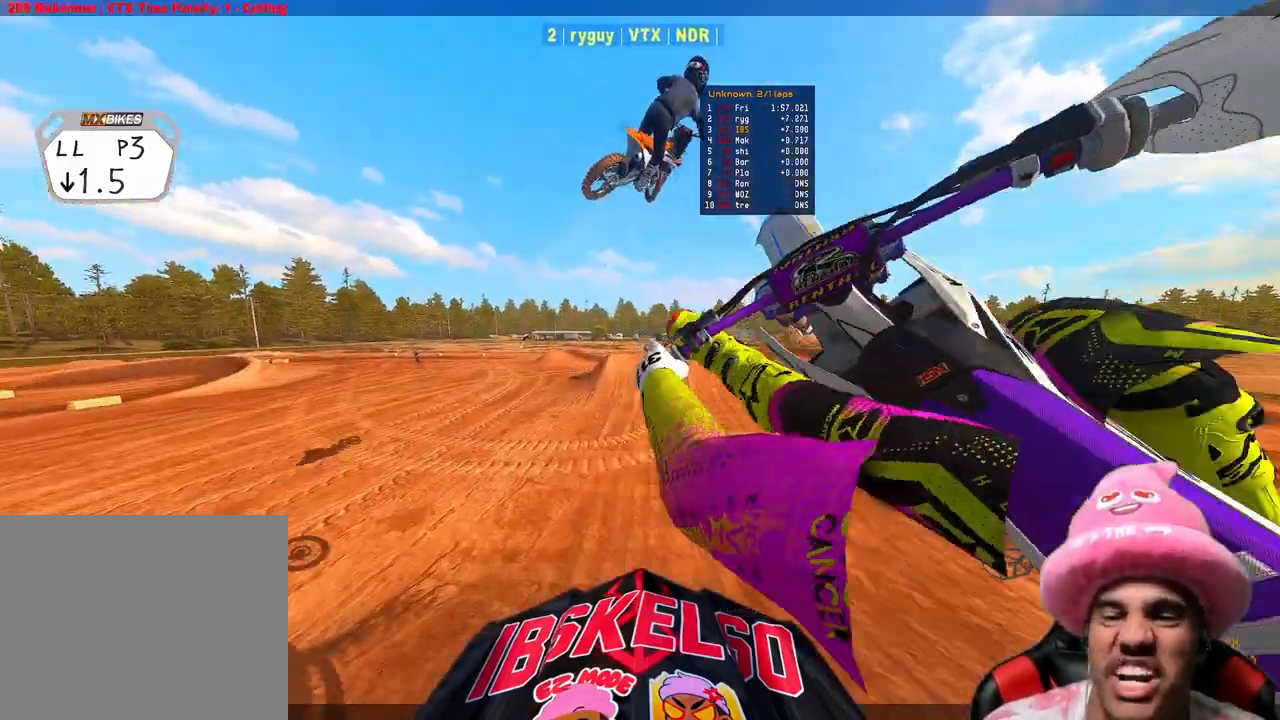
{"buttons": [], "left_stick": "up-right", "right_stick": "center", "events": [[100, "left_stick", "down-right"], [133, "R2", "up"], [183, "left_stick", "up-right"], [200, "right_stick", "center"]]}
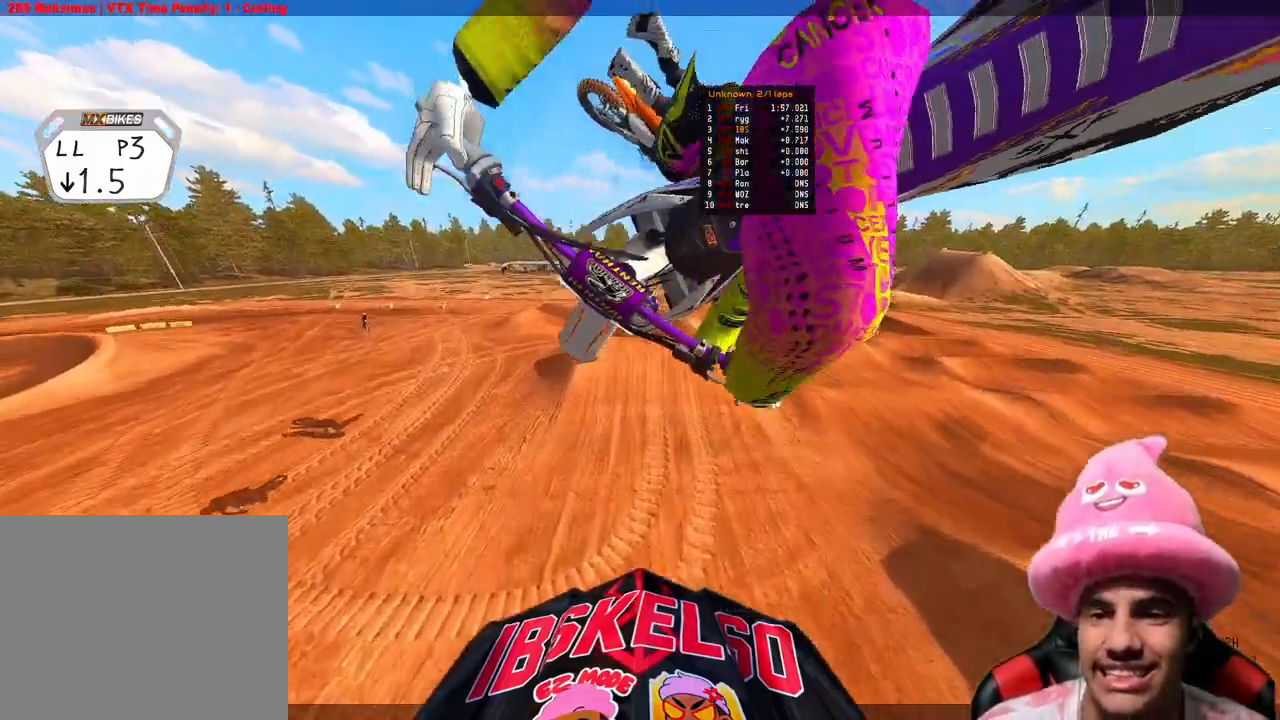
{"buttons": [], "left_stick": "up-left", "right_stick": "down-left", "events": [[17, "right_stick", "down-left"], [150, "left_stick", "up"], [317, "R3", "down"], [417, "R3", "up"], [433, "left_stick", "up-left"]]}
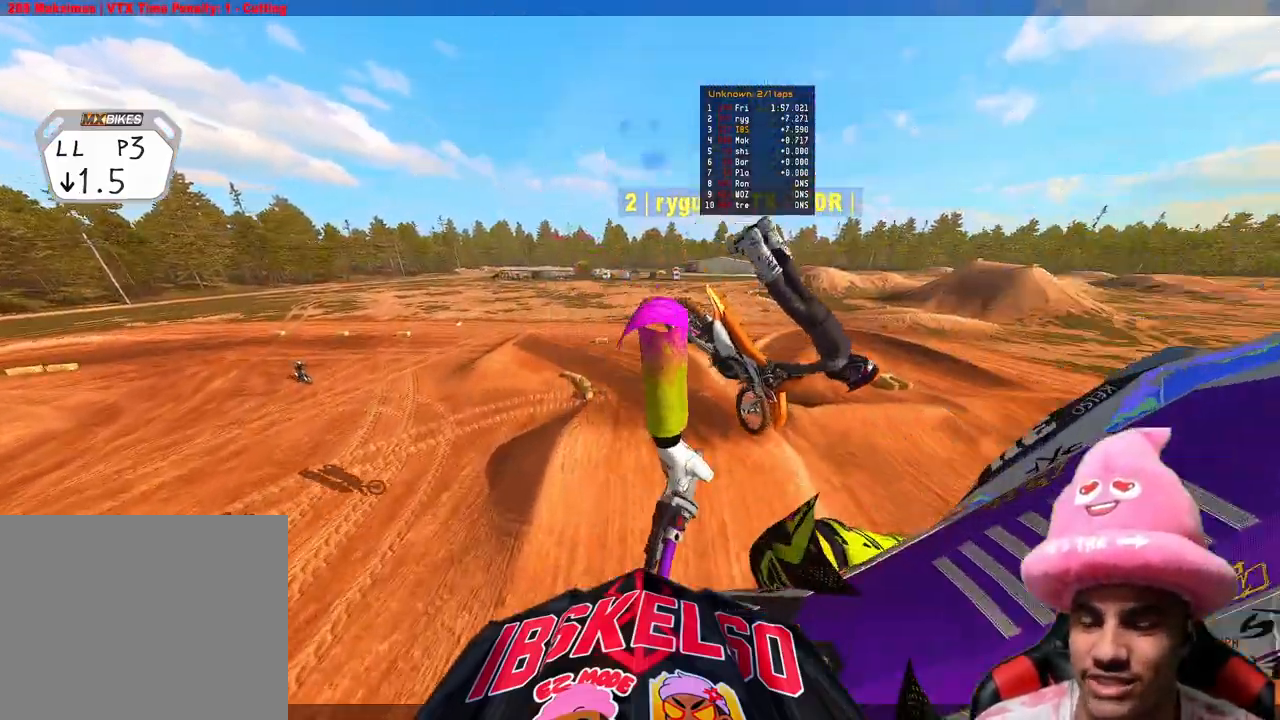
{"buttons": [], "left_stick": "up-left", "right_stick": "up", "events": [[217, "right_stick", "up-left"], [367, "right_stick", "up"]]}
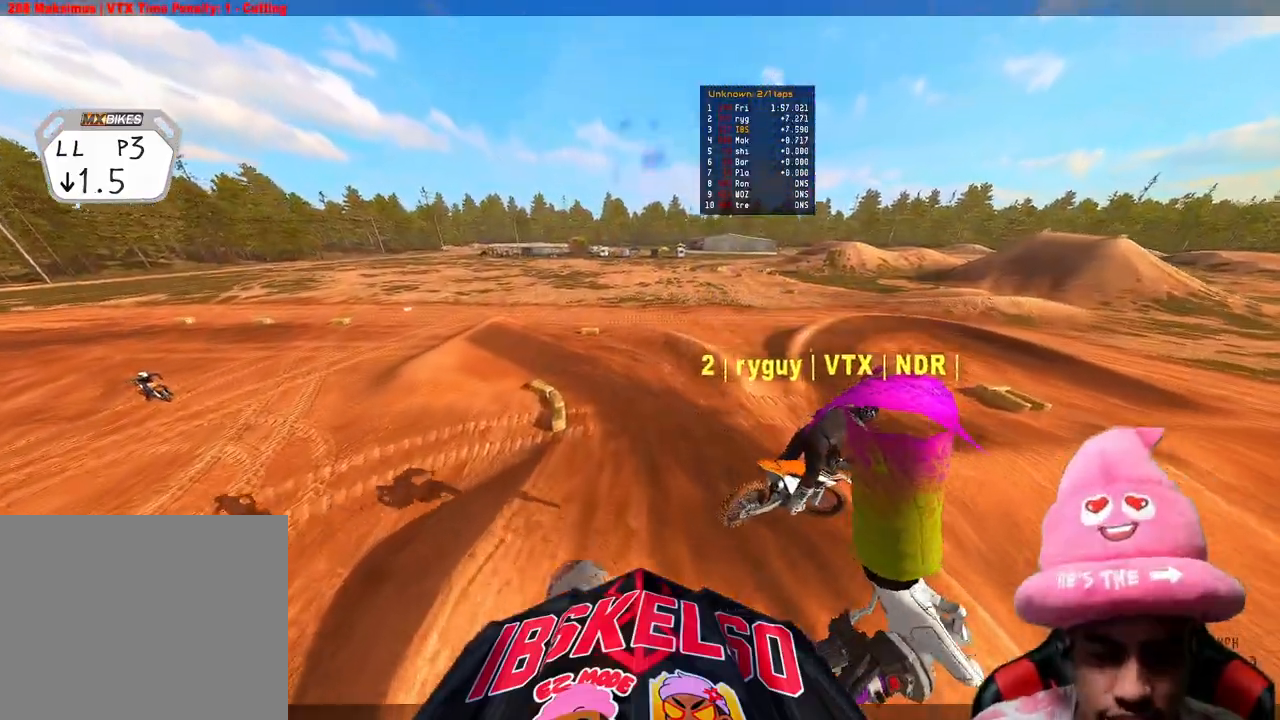
{"buttons": ["R2"], "left_stick": "up-left", "right_stick": "up", "events": [[367, "R2", "down"]]}
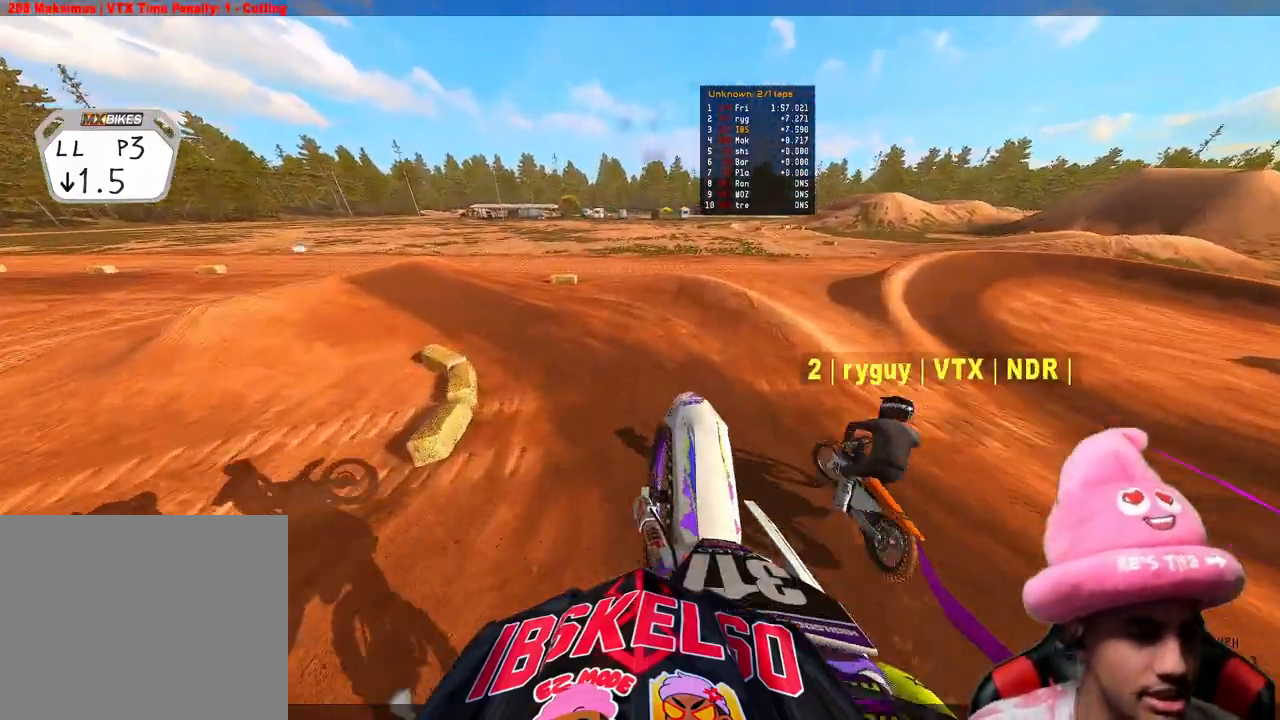
{"buttons": [], "left_stick": "up-left", "right_stick": "center", "events": [[167, "R3", "down"], [200, "right_stick", "center"], [217, "L2", "down"], [283, "R2", "up"], [283, "R3", "up"], [283, "right_stick", "down"], [417, "L2", "up"], [500, "right_stick", "center"]]}
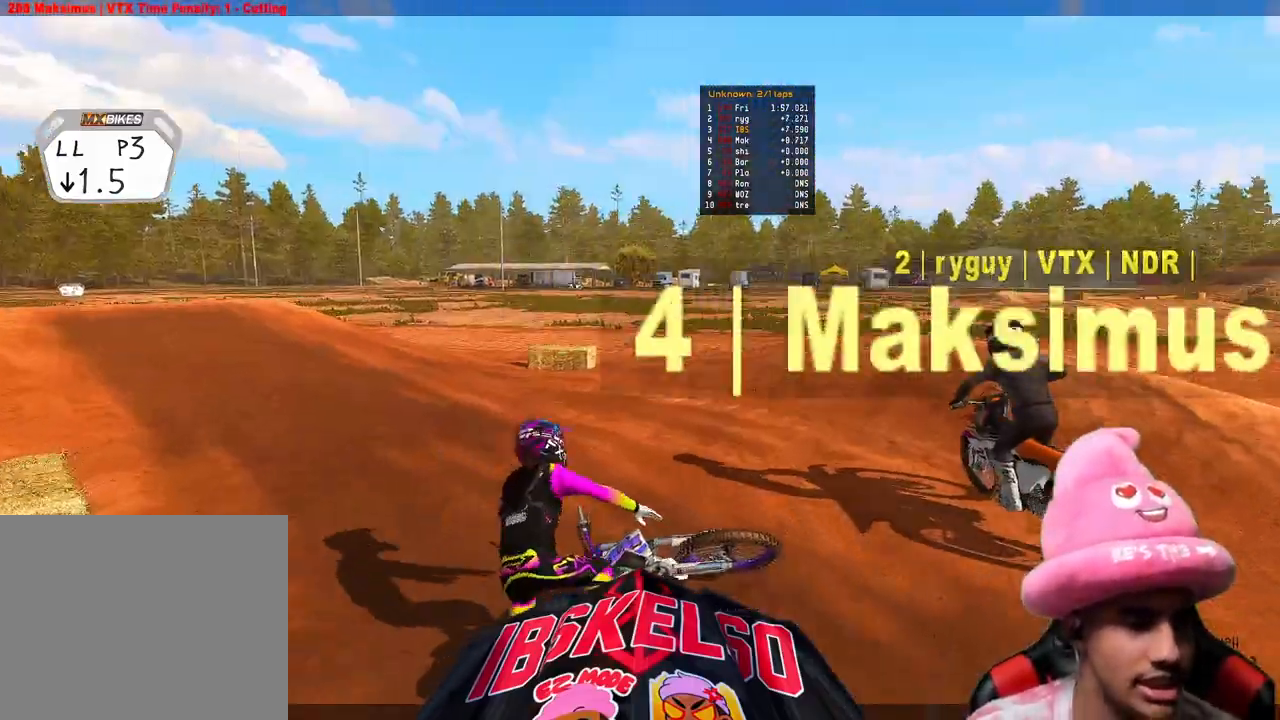
{"buttons": ["CIRCLE", "R2"], "left_stick": "center", "right_stick": "center", "events": [[33, "left_stick", "center"], [233, "CIRCLE", "down"], [233, "DPAD_UP", "down"], [233, "R2", "down"], [283, "DPAD_UP", "up"]]}
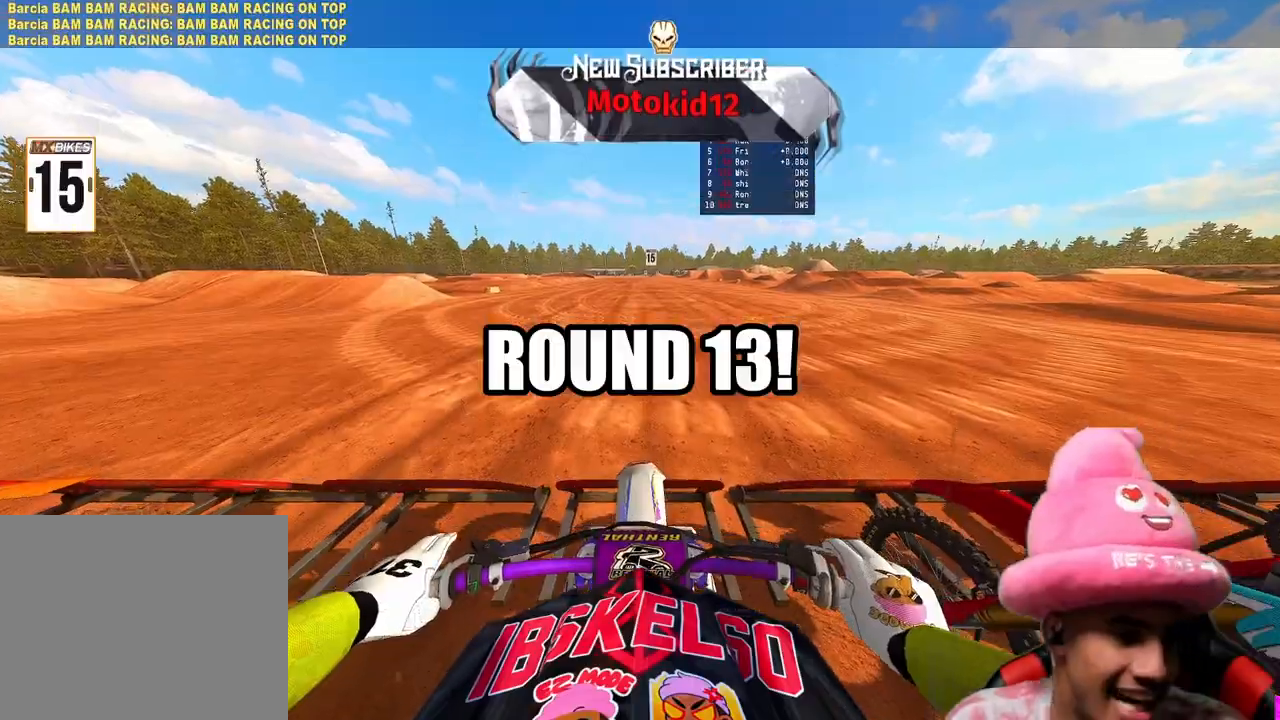
{"buttons": ["CIRCLE", "R2"], "left_stick": "center", "right_stick": "center", "events": []}
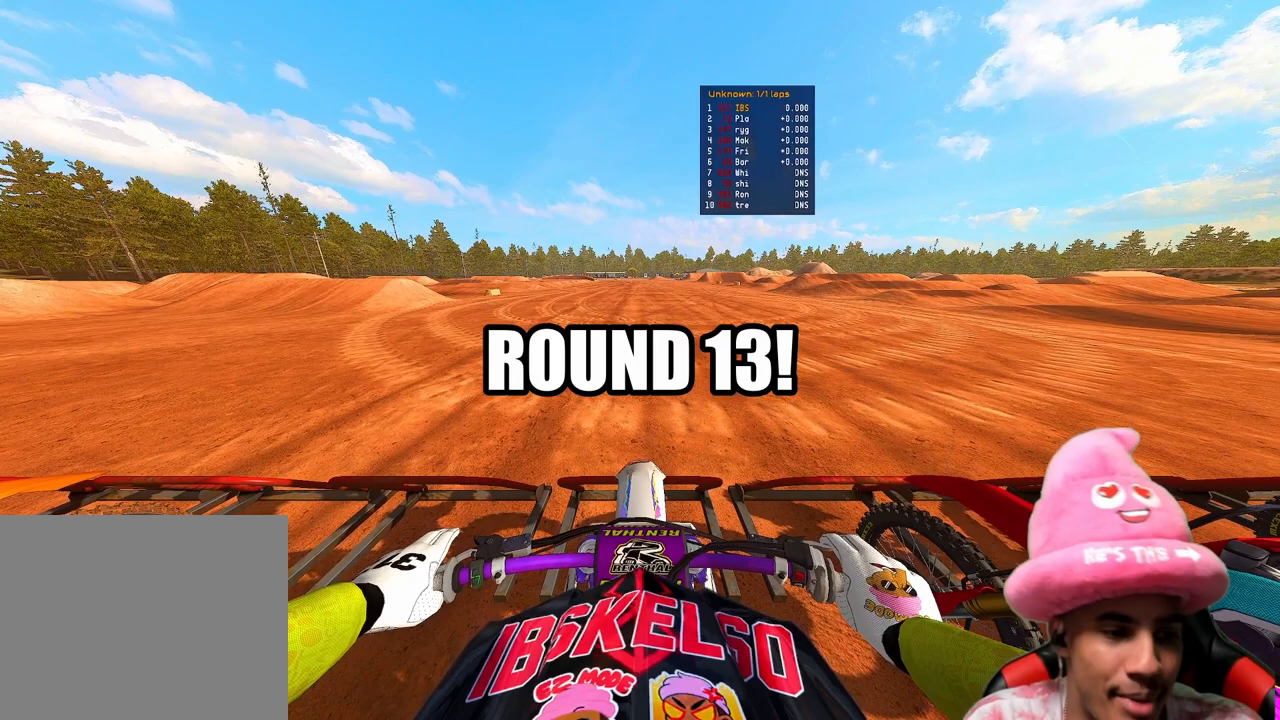
{"buttons": ["CIRCLE", "R2"], "left_stick": "center", "right_stick": "center", "events": []}
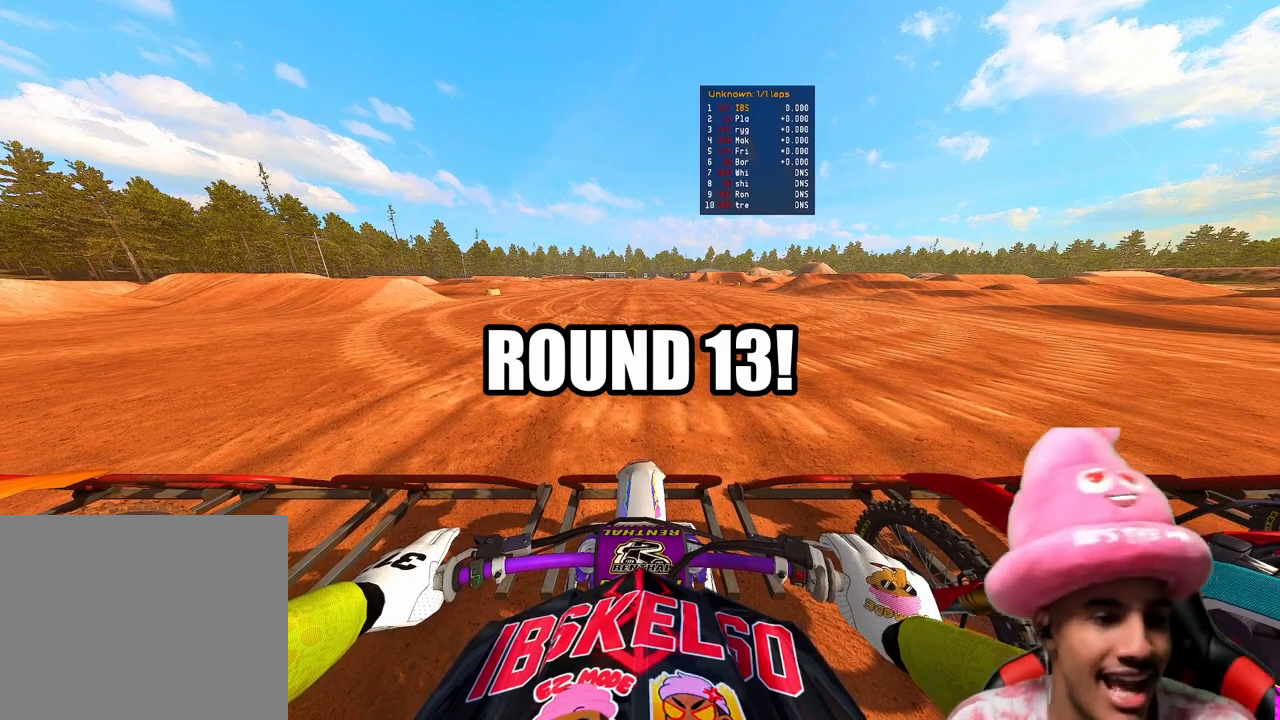
{"buttons": ["CIRCLE", "R2"], "left_stick": "center", "right_stick": "center", "events": []}
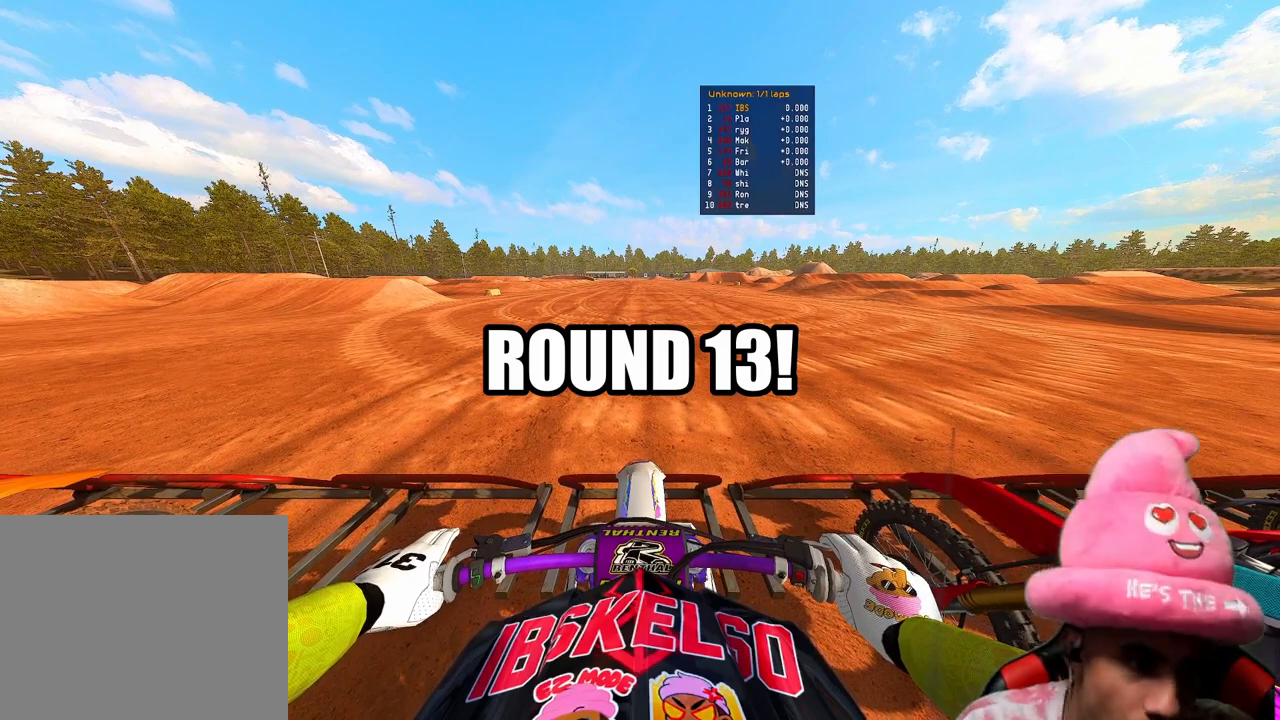
{"buttons": ["CIRCLE", "R2"], "left_stick": "center", "right_stick": "center", "events": []}
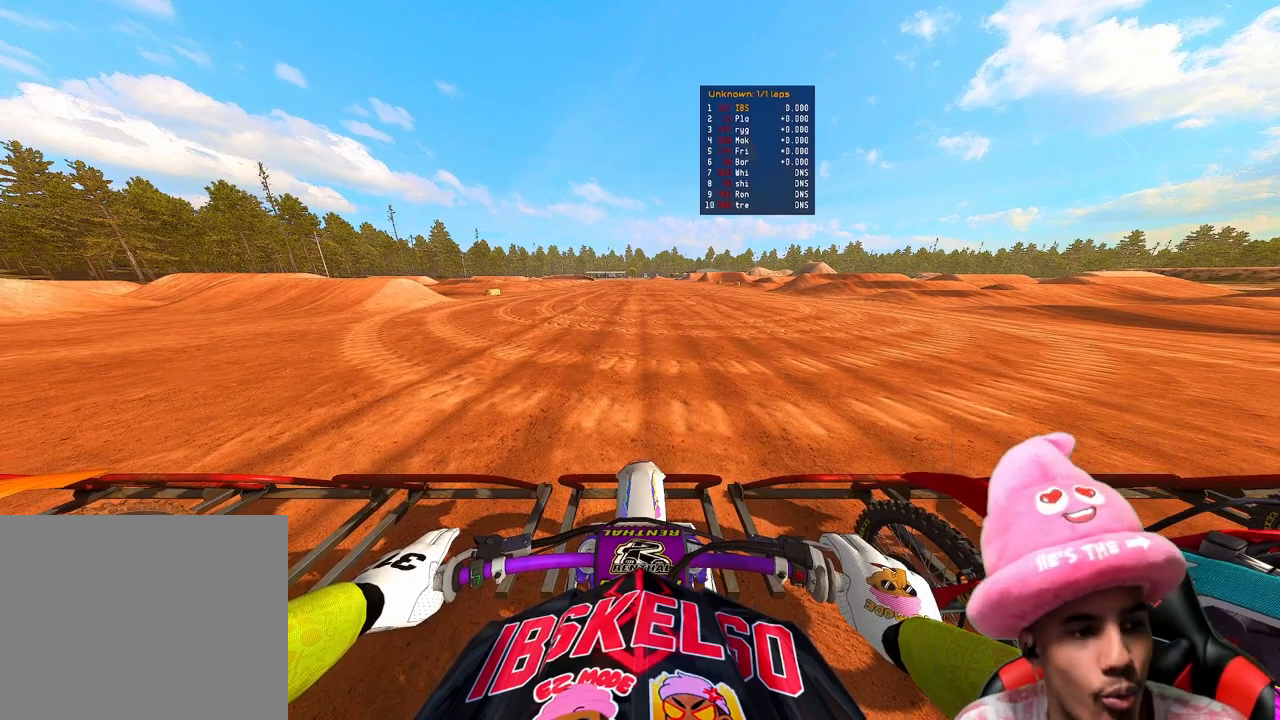
{"buttons": ["CIRCLE", "R2"], "left_stick": "center", "right_stick": "center", "events": []}
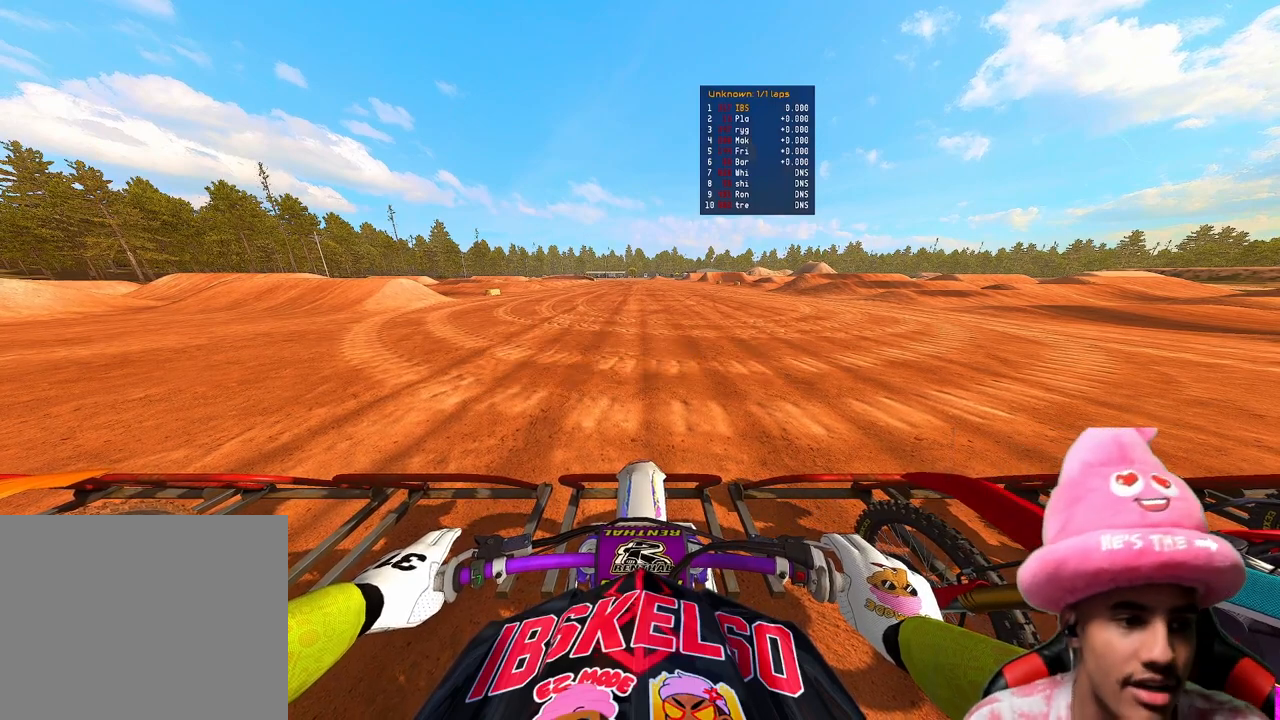
{"buttons": ["CIRCLE", "R2"], "left_stick": "center", "right_stick": "center", "events": []}
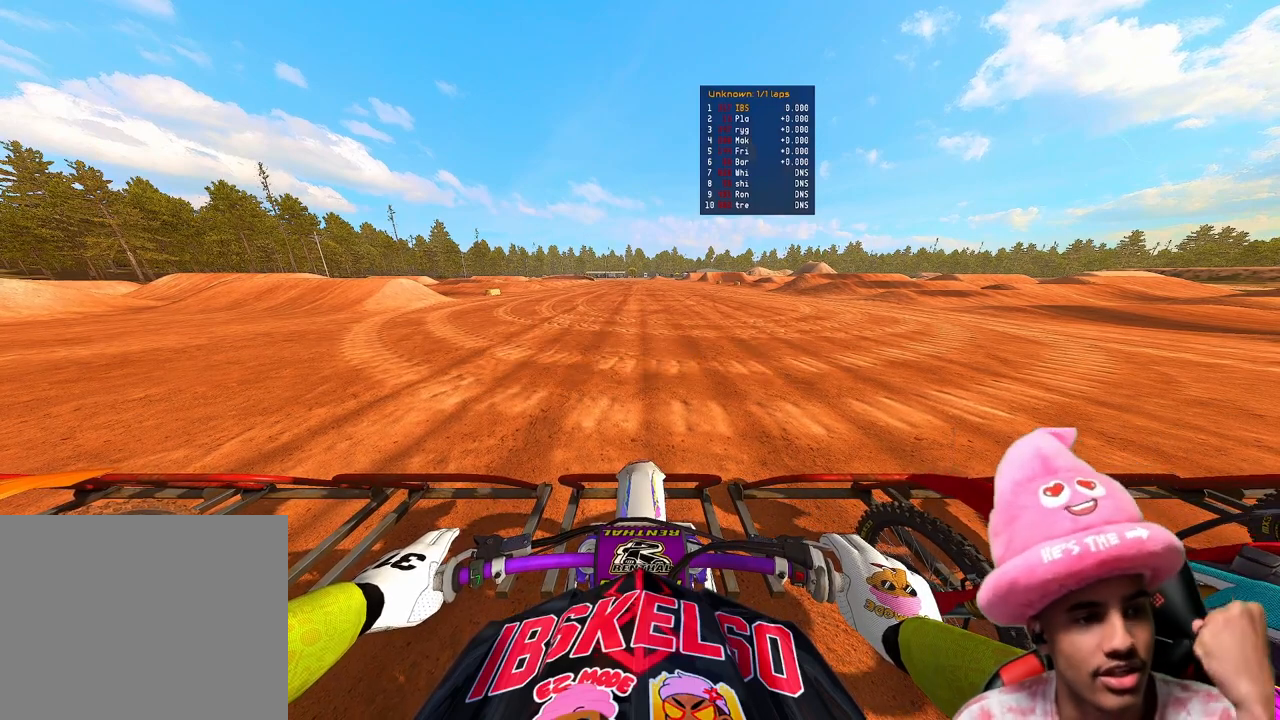
{"buttons": ["CIRCLE", "R2"], "left_stick": "center", "right_stick": "center", "events": []}
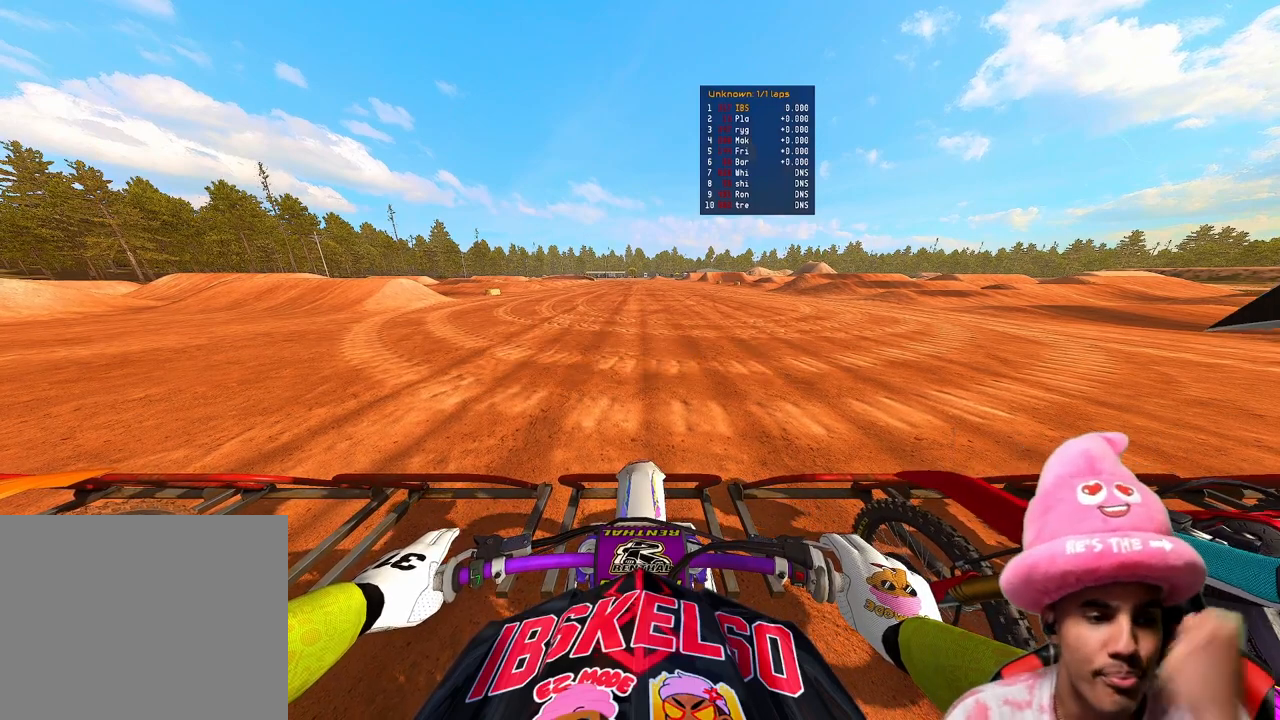
{"buttons": ["CIRCLE", "R2"], "left_stick": "center", "right_stick": "center", "events": []}
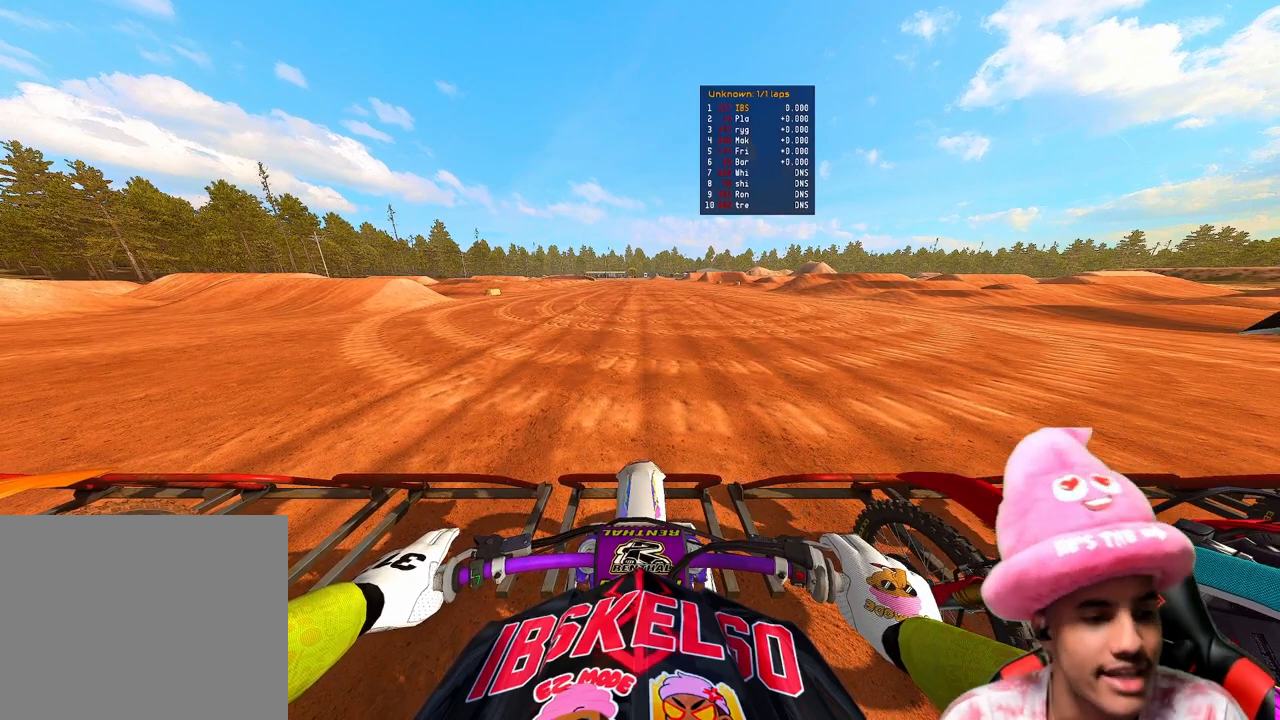
{"buttons": ["CIRCLE", "R2"], "left_stick": "center", "right_stick": "center", "events": []}
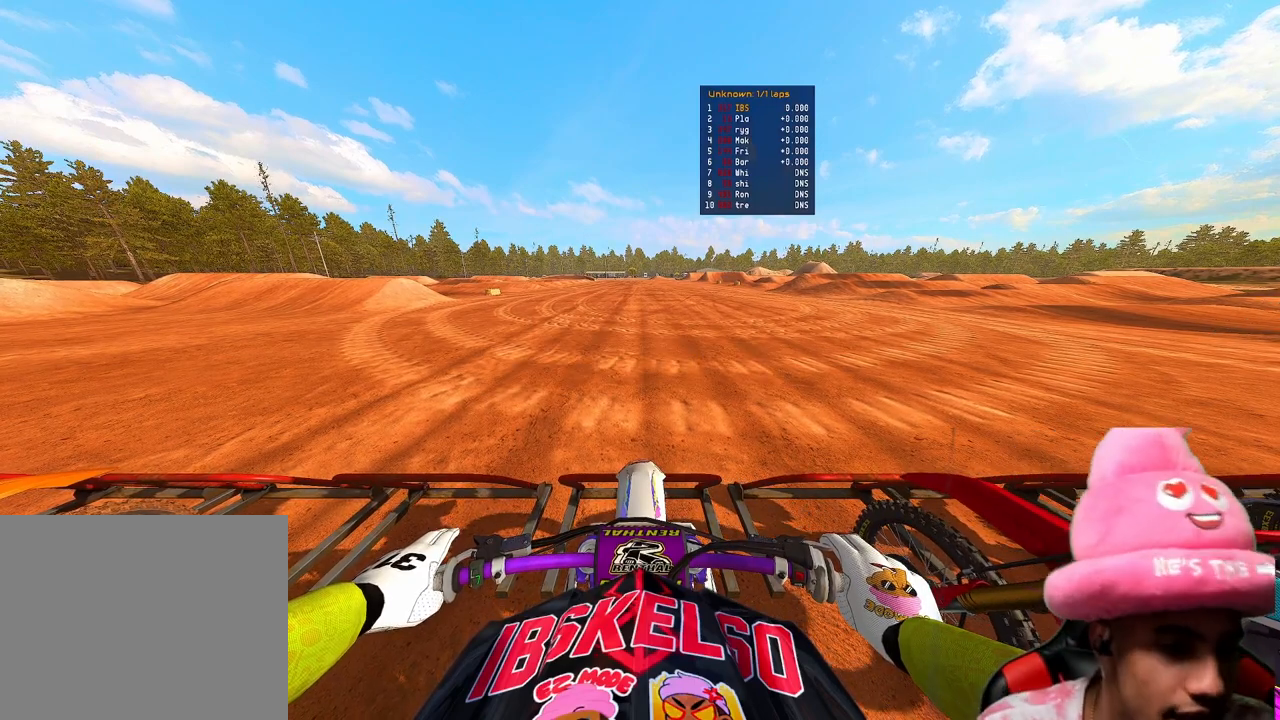
{"buttons": ["CIRCLE", "R2"], "left_stick": "center", "right_stick": "center", "events": []}
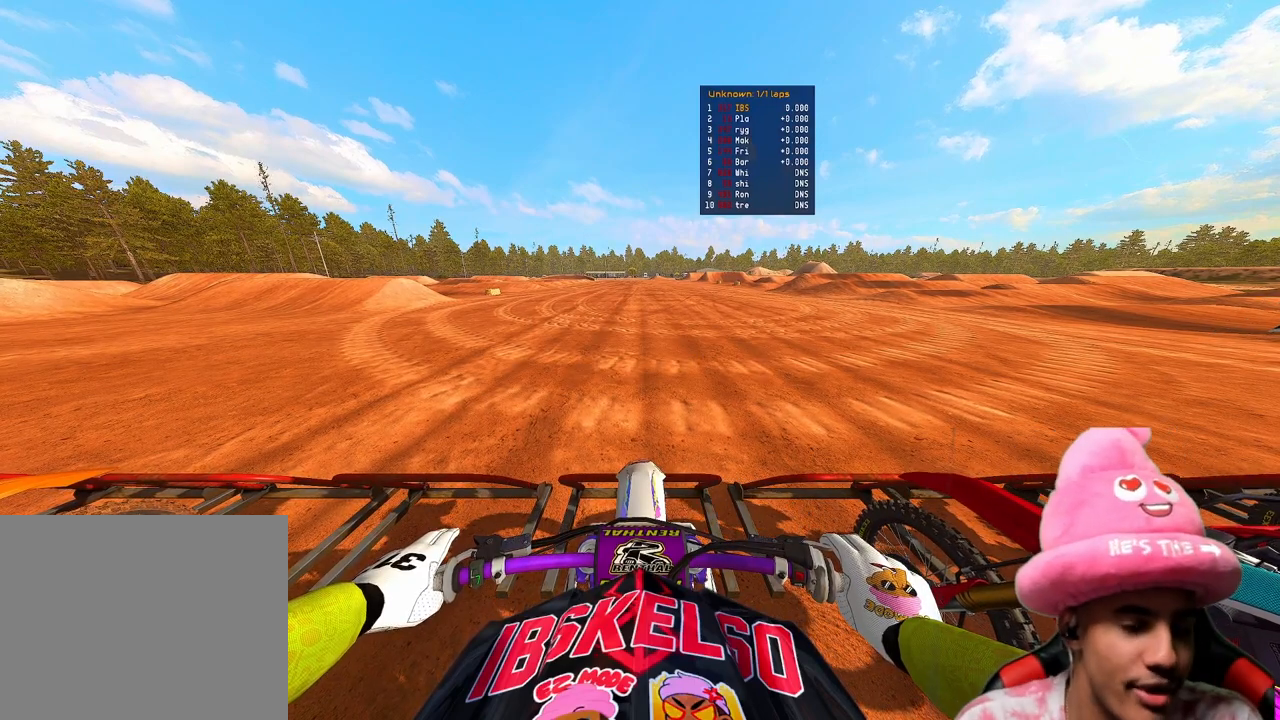
{"buttons": ["CIRCLE", "R2"], "left_stick": "center", "right_stick": "center", "events": []}
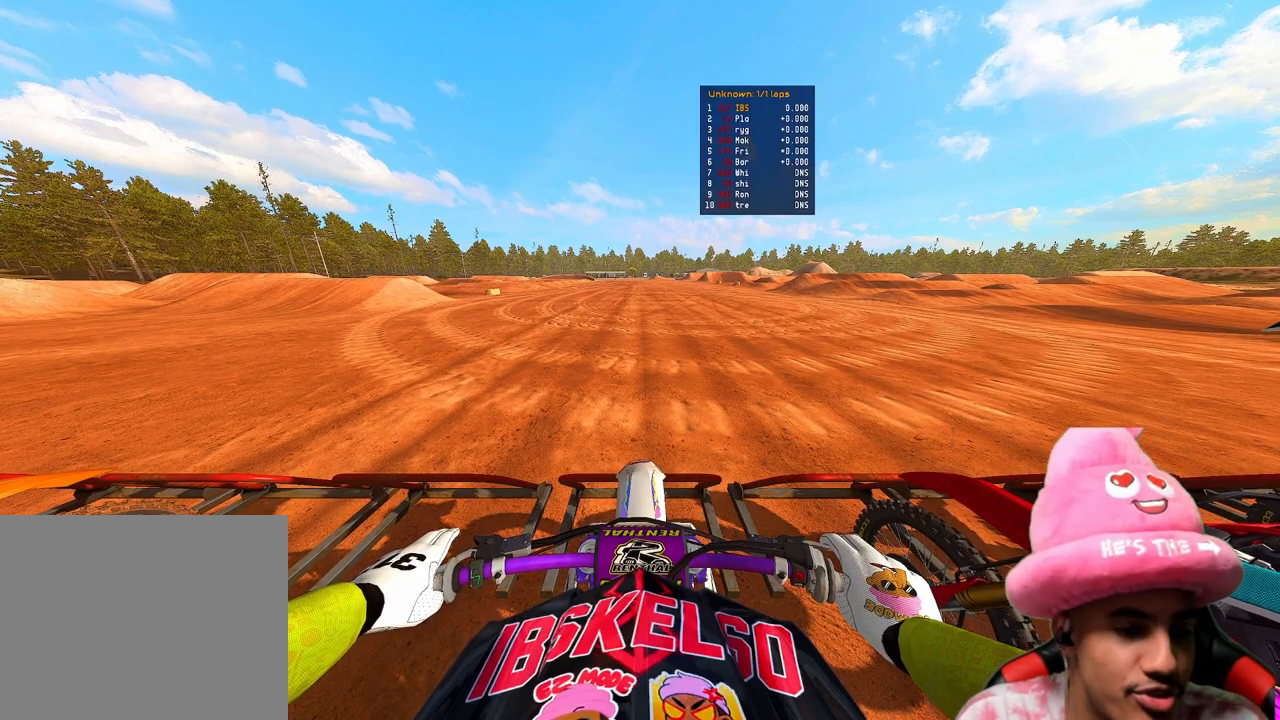
{"buttons": ["CIRCLE", "R2"], "left_stick": "center", "right_stick": "center", "events": []}
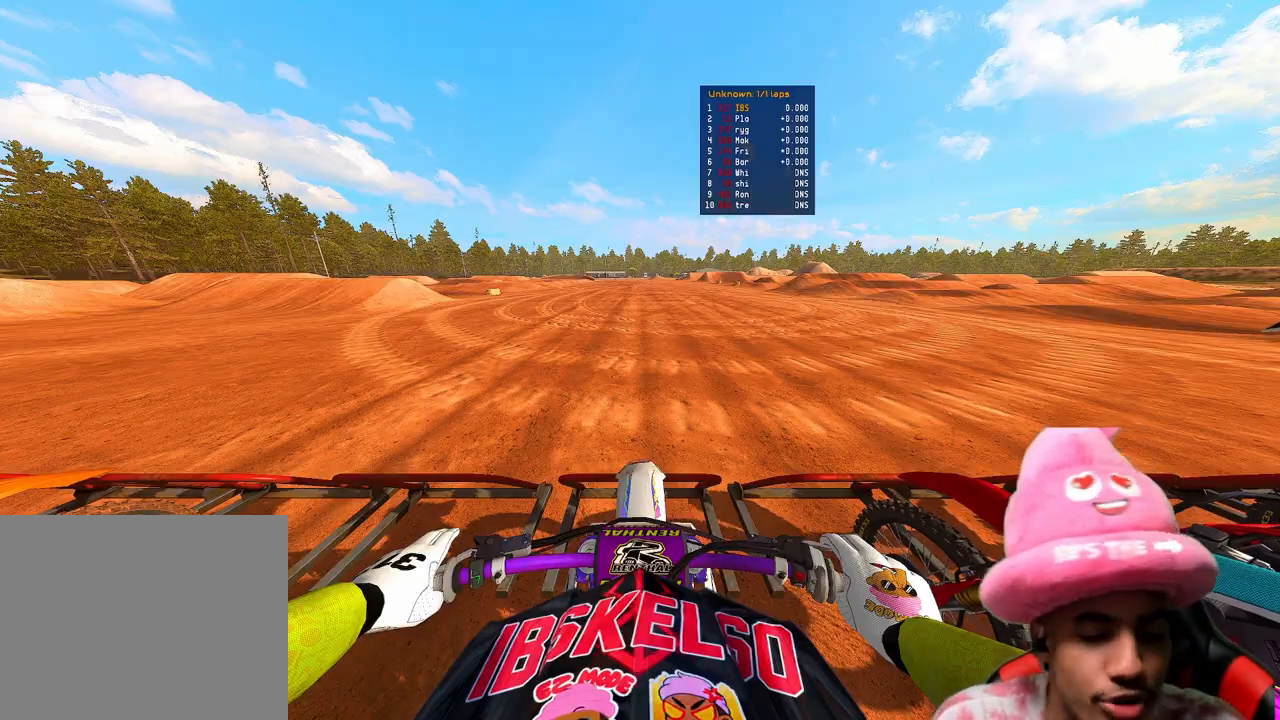
{"buttons": ["CIRCLE", "R2"], "left_stick": "center", "right_stick": "center", "events": []}
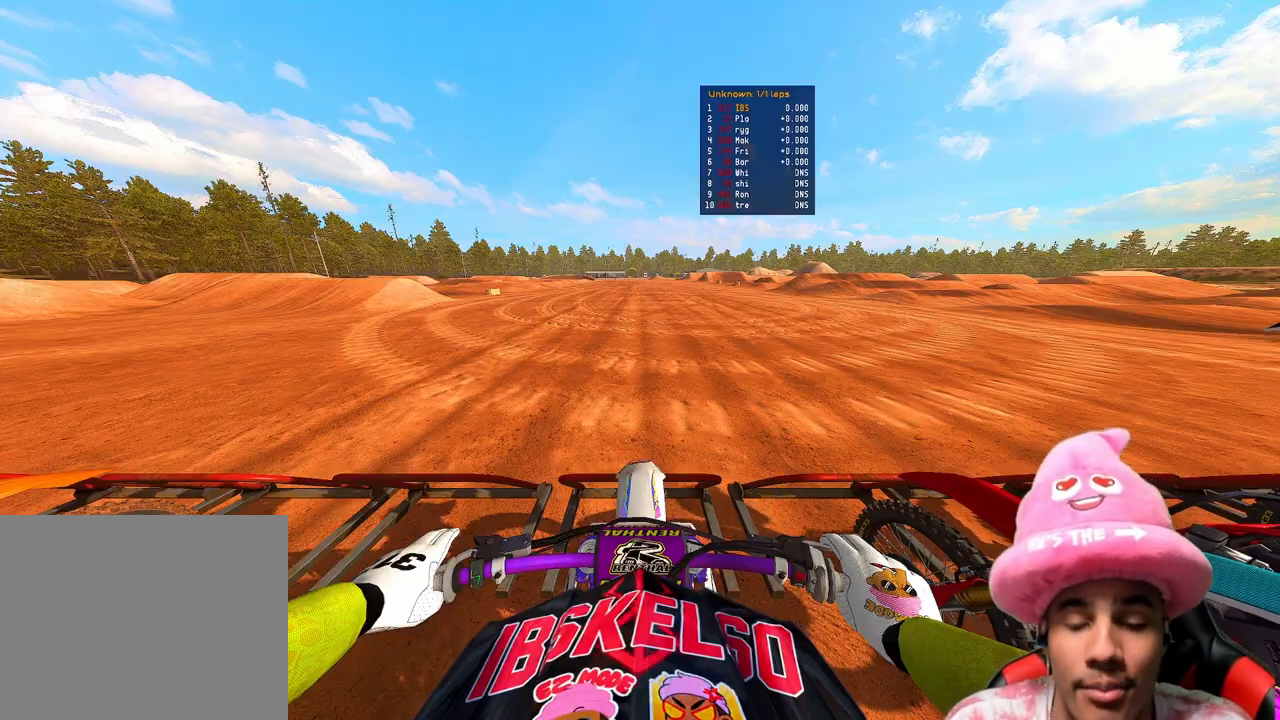
{"buttons": ["CIRCLE", "R2"], "left_stick": "center", "right_stick": "center", "events": []}
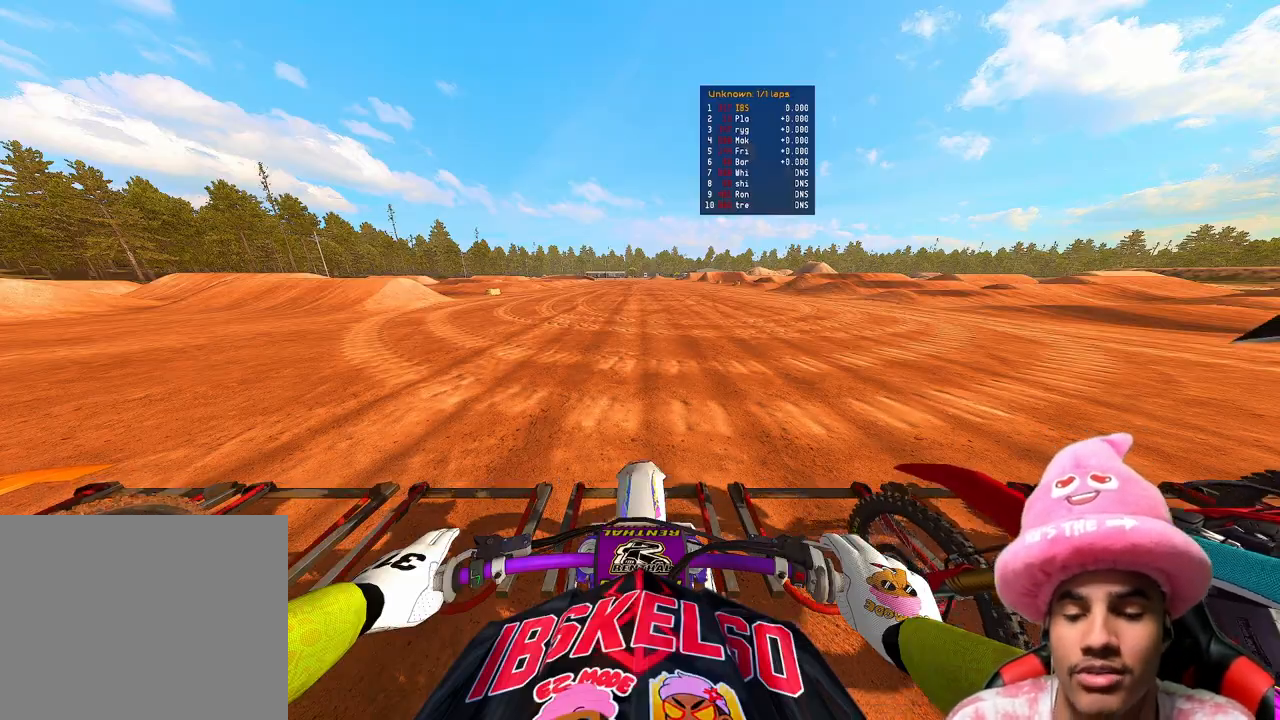
{"buttons": ["R2"], "left_stick": "center", "right_stick": "up", "events": [[183, "CIRCLE", "up"], [250, "right_stick", "up"]]}